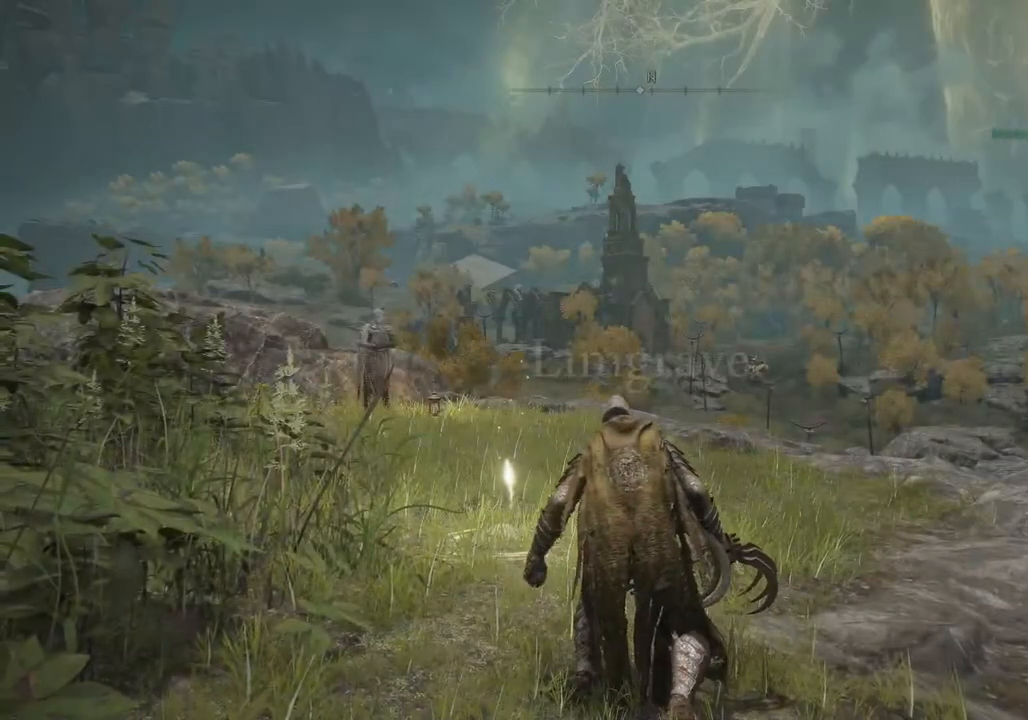
Gameplay with a controller (PlayStation layout); each line is a JSON object with the inputs held at the frame after it. "events" lists button and stick changes between this image and that frame as [ms after this image, input, new state], when the widget could be followed in between.
{"buttons": ["CIRCLE"], "left_stick": "up-right", "right_stick": "center", "events": [[83, "left_stick", "up-right"], [217, "CIRCLE", "down"]]}
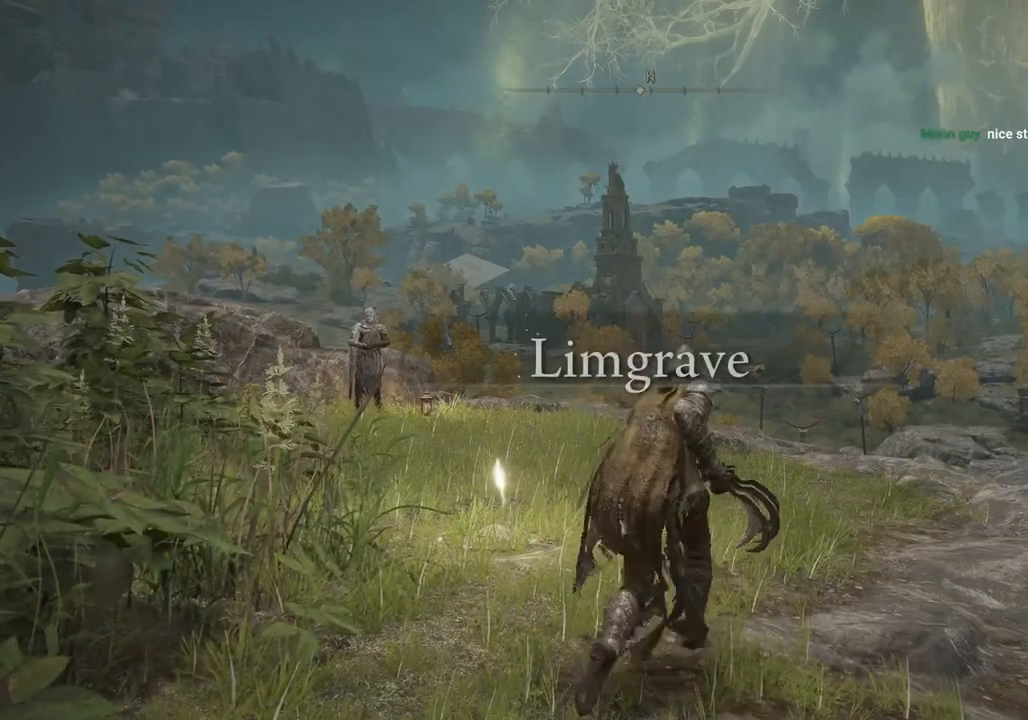
{"buttons": ["CIRCLE"], "left_stick": "up-right", "right_stick": "center", "events": []}
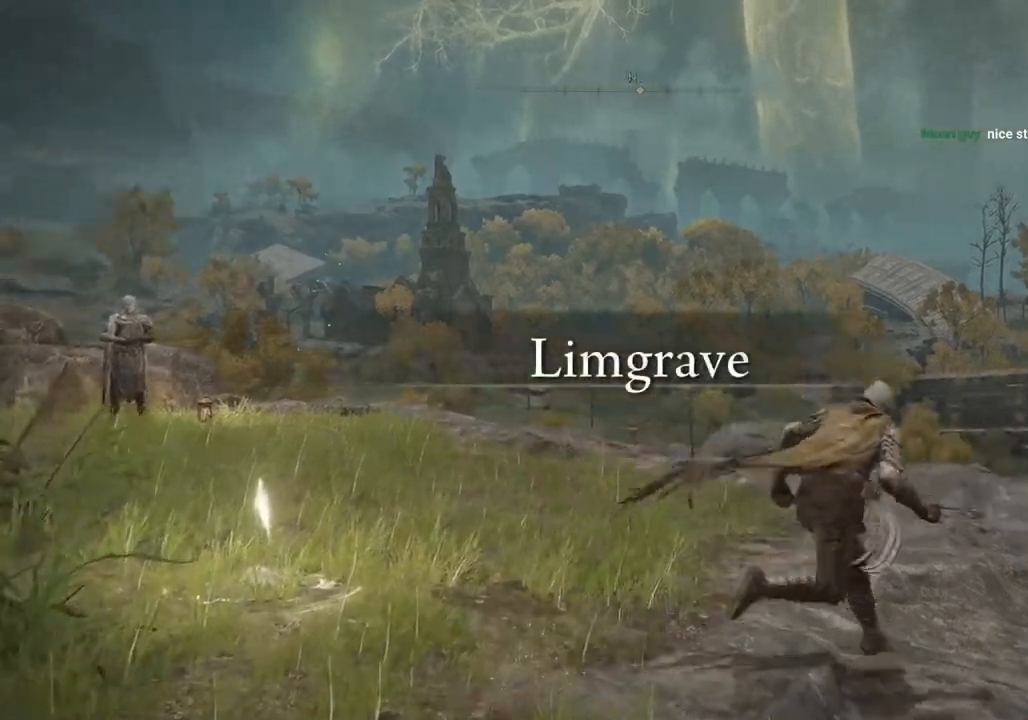
{"buttons": ["CIRCLE"], "left_stick": "up-right", "right_stick": "center", "events": []}
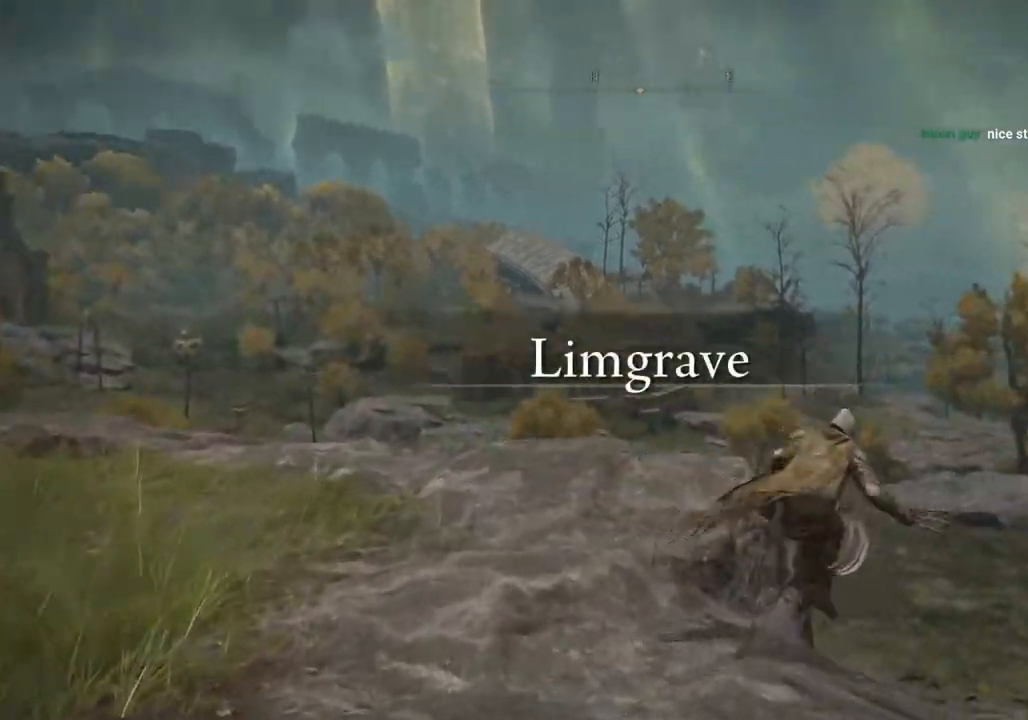
{"buttons": ["CIRCLE"], "left_stick": "up-right", "right_stick": "center", "events": []}
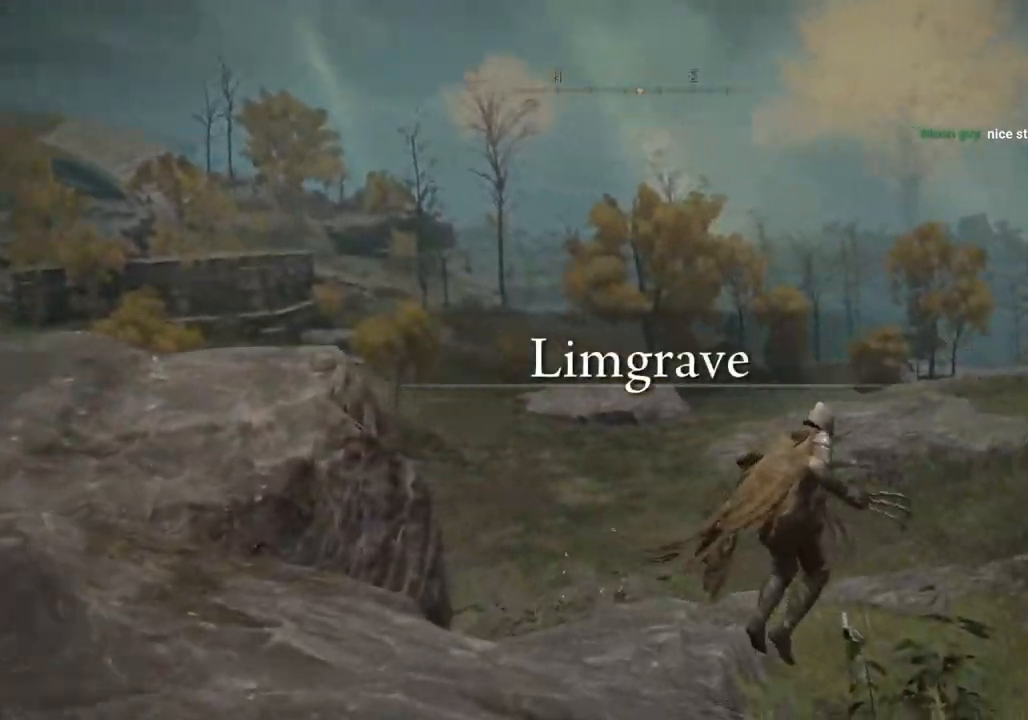
{"buttons": ["CIRCLE"], "left_stick": "up", "right_stick": "center", "events": [[183, "left_stick", "up"]]}
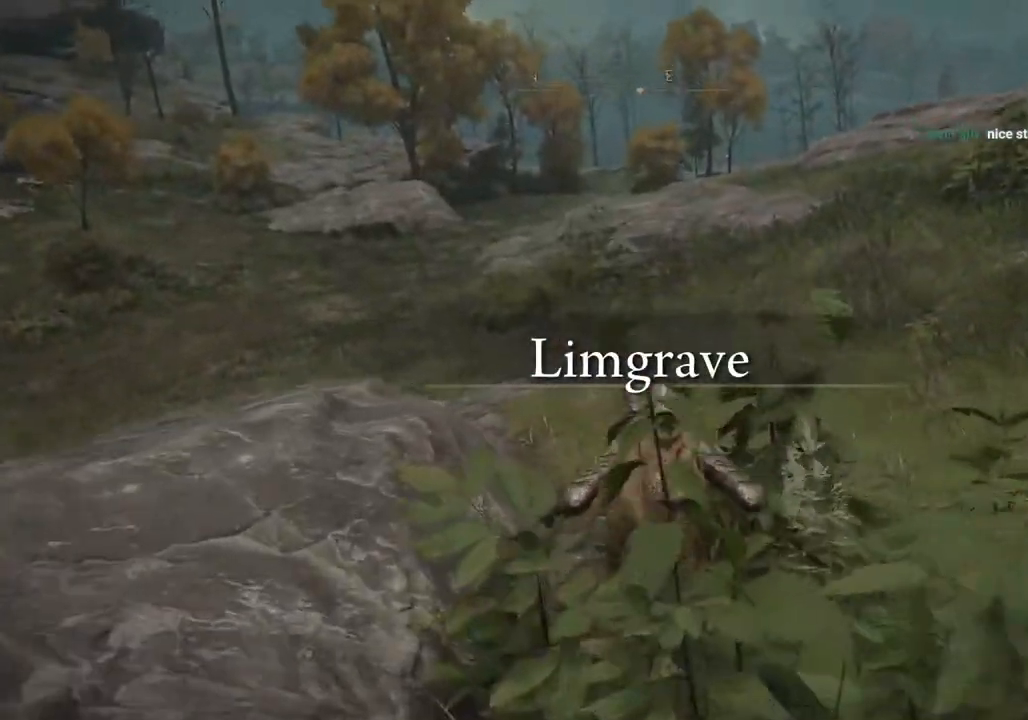
{"buttons": ["CIRCLE", "TRIANGLE", "DPAD_DOWN"], "left_stick": "up", "right_stick": "center", "events": [[317, "TRIANGLE", "down"], [350, "DPAD_DOWN", "down"]]}
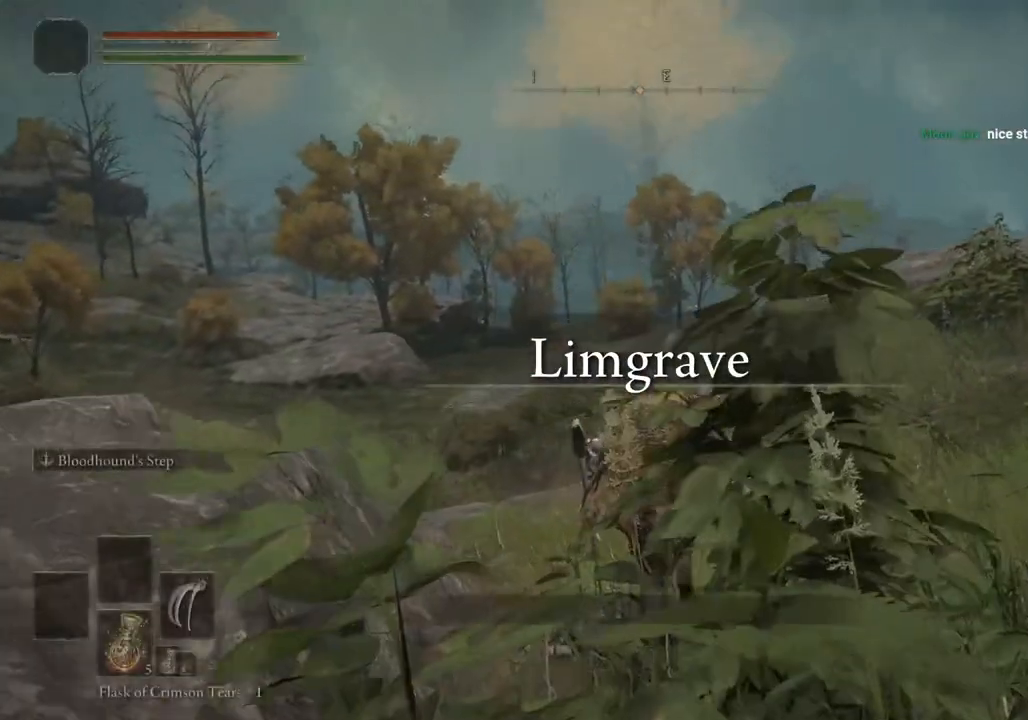
{"buttons": [], "left_stick": "up", "right_stick": "center", "events": [[50, "DPAD_DOWN", "up"], [83, "TRIANGLE", "up"], [267, "CIRCLE", "up"]]}
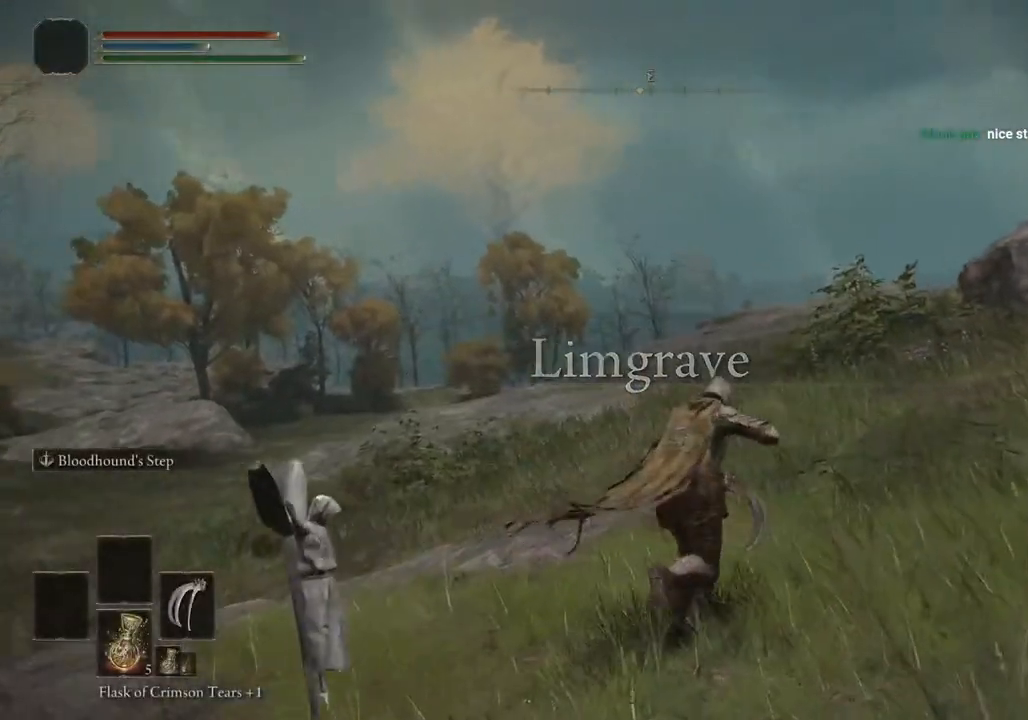
{"buttons": [], "left_stick": "up-right", "right_stick": "center", "events": [[433, "left_stick", "up-right"]]}
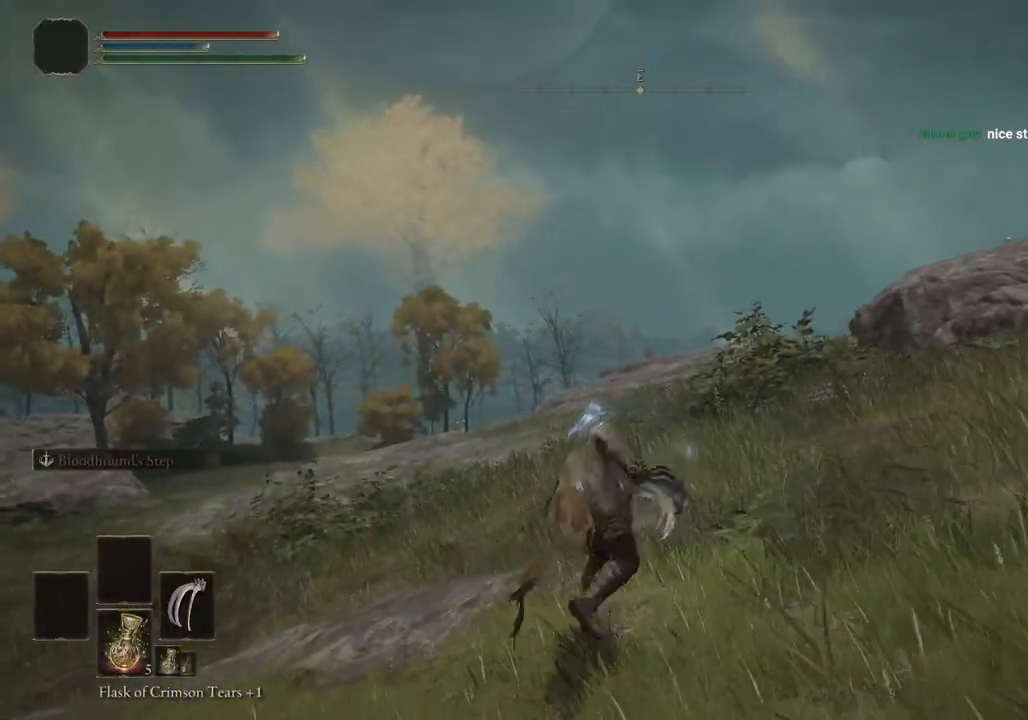
{"buttons": [], "left_stick": "up", "right_stick": "center", "events": [[183, "left_stick", "up"]]}
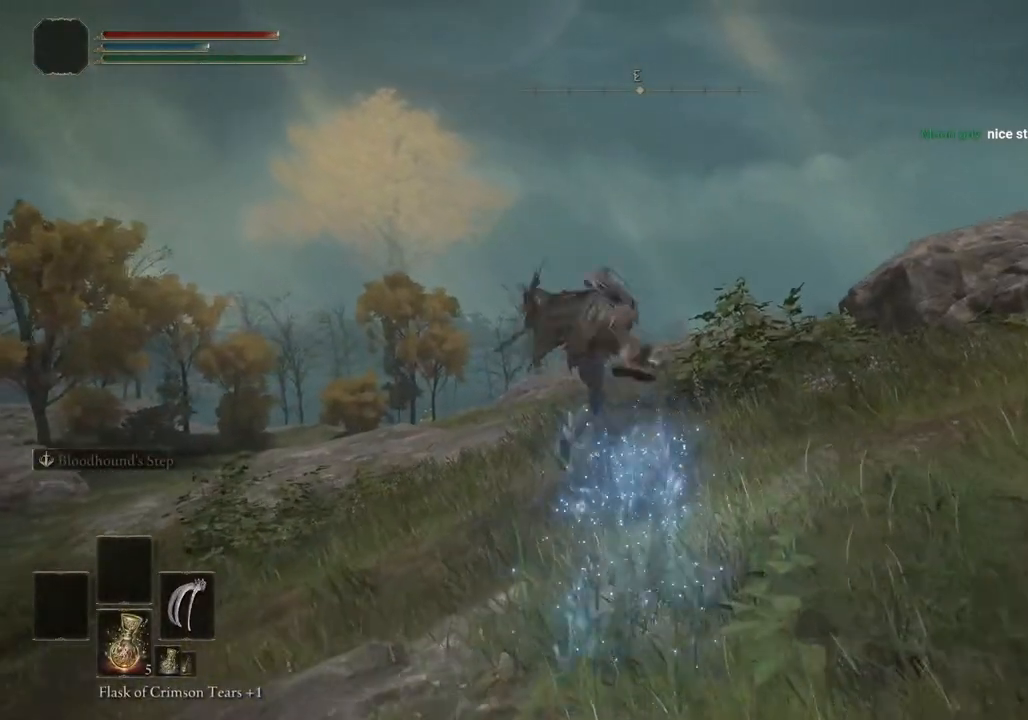
{"buttons": [], "left_stick": "up", "right_stick": "center", "events": [[17, "CIRCLE", "down"], [117, "CIRCLE", "up"], [233, "CIRCLE", "down"], [317, "CIRCLE", "up"], [417, "CIRCLE", "down"], [500, "CIRCLE", "up"]]}
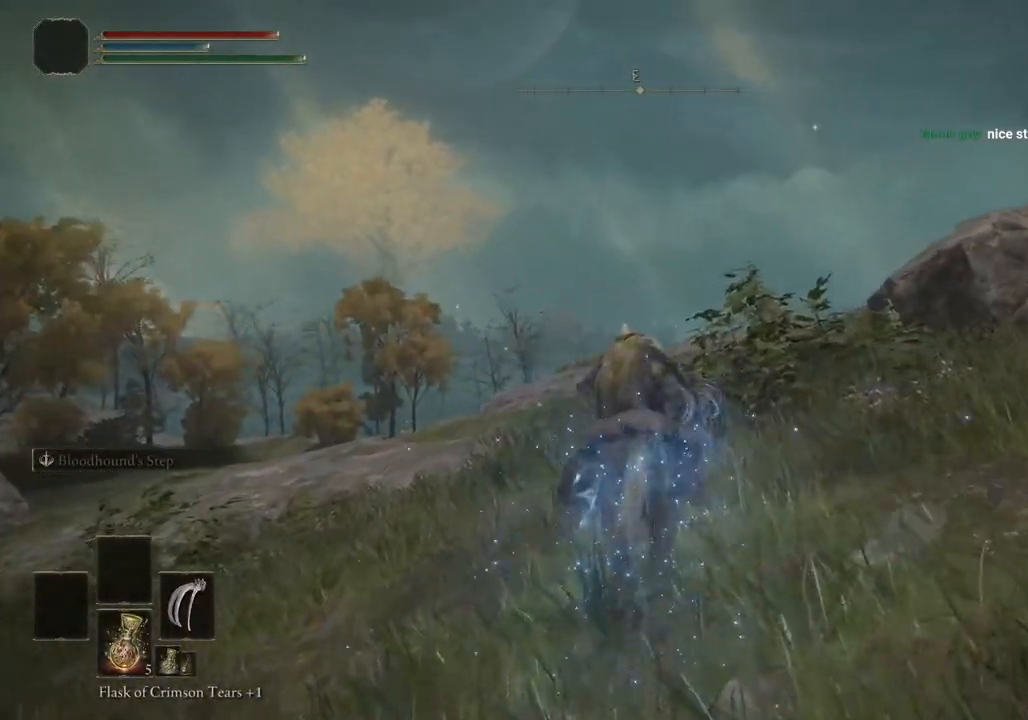
{"buttons": [], "left_stick": "up", "right_stick": "center", "events": [[83, "CIRCLE", "down"], [183, "CIRCLE", "up"], [283, "CIRCLE", "down"], [383, "CIRCLE", "up"]]}
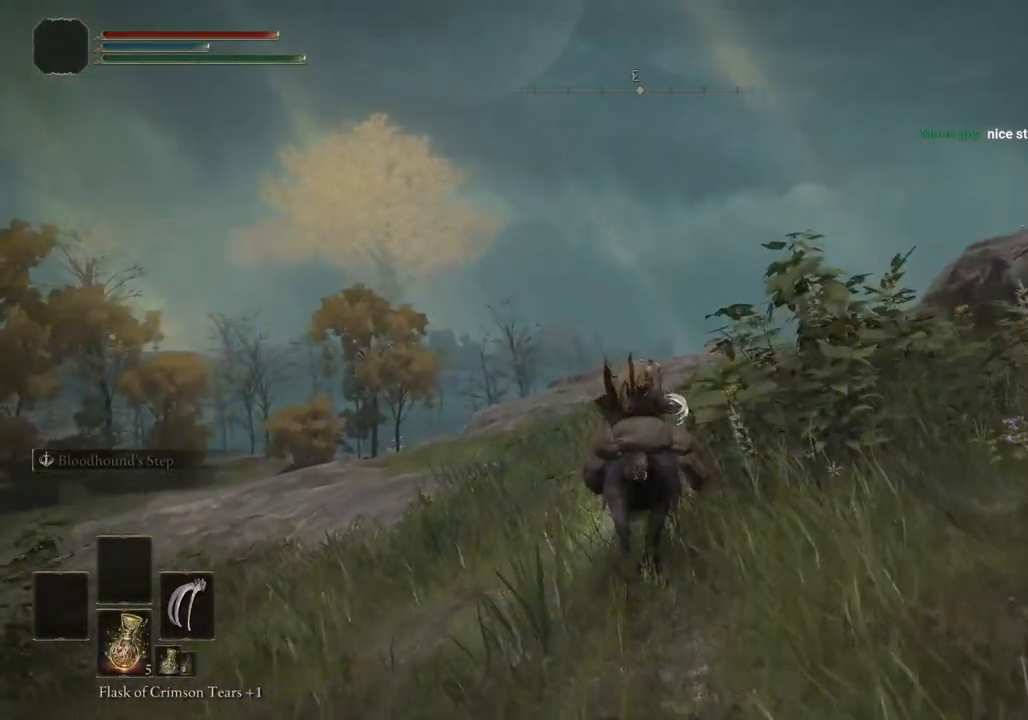
{"buttons": [], "left_stick": "up", "right_stick": "down-left", "events": [[233, "right_stick", "down-left"]]}
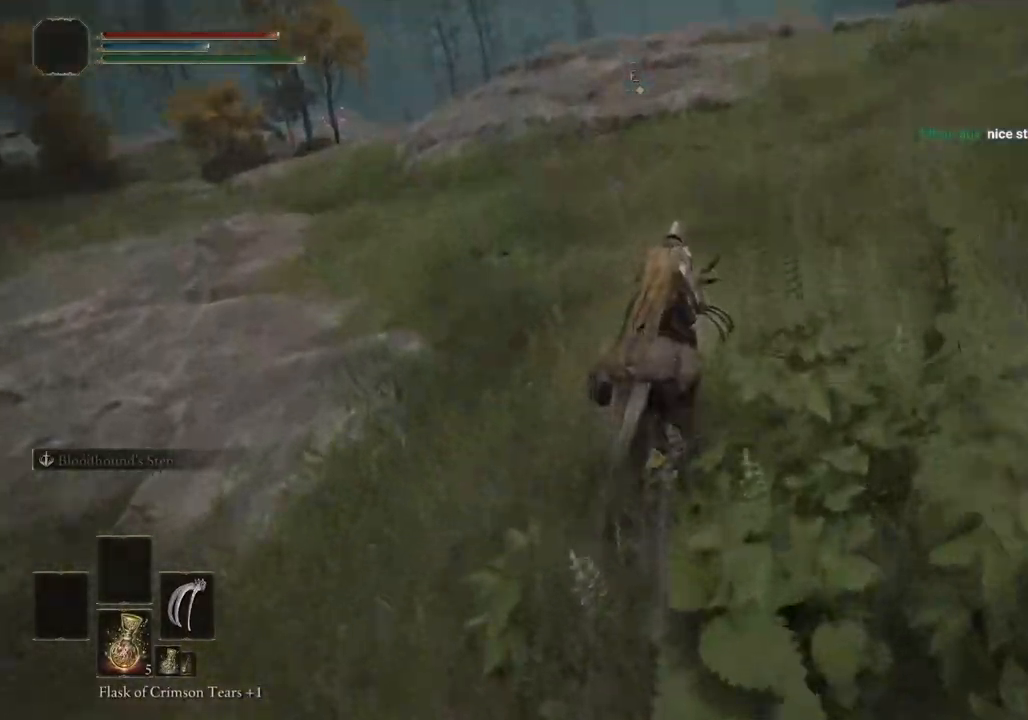
{"buttons": [], "left_stick": "up", "right_stick": "center", "events": [[283, "right_stick", "center"]]}
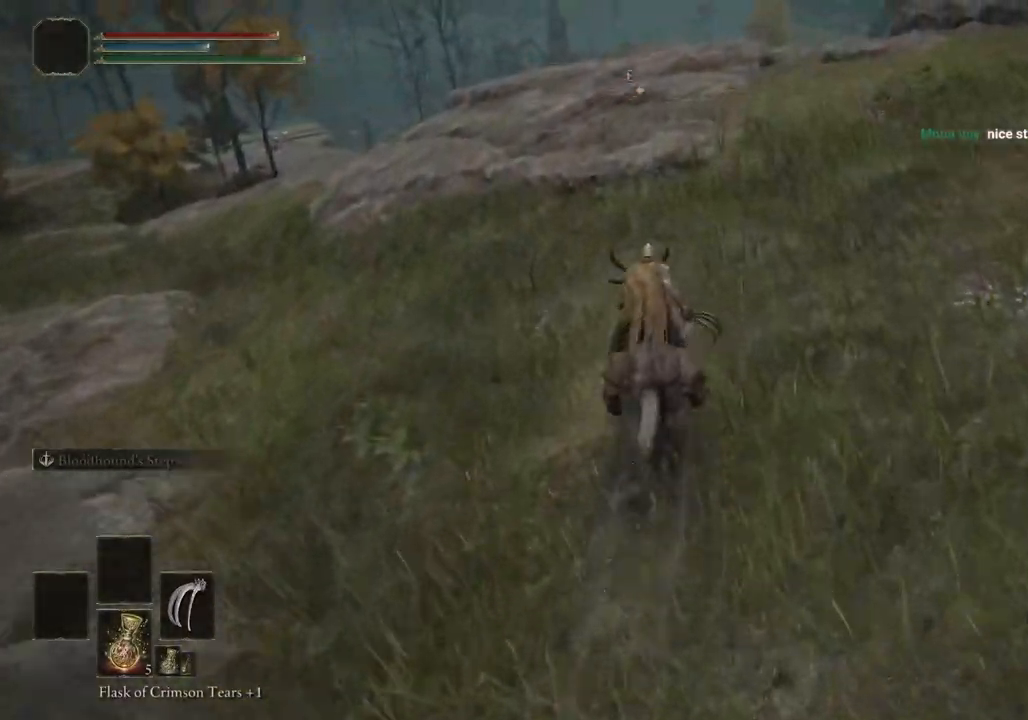
{"buttons": [], "left_stick": "up", "right_stick": "center", "events": []}
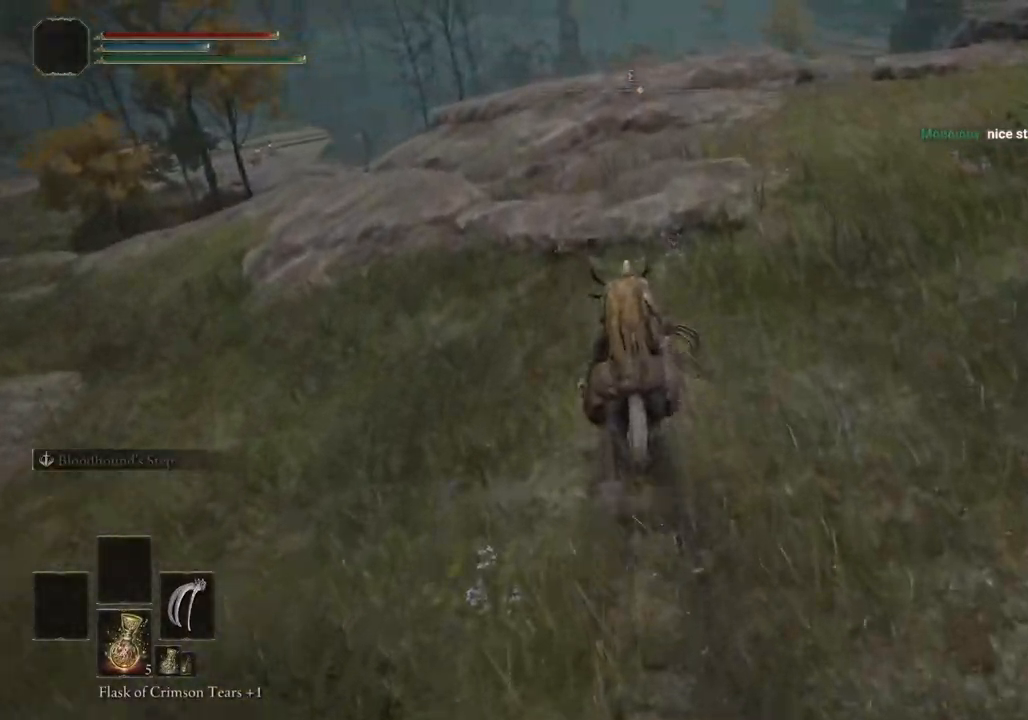
{"buttons": [], "left_stick": "up", "right_stick": "center", "events": [[150, "CIRCLE", "down"], [283, "CIRCLE", "up"]]}
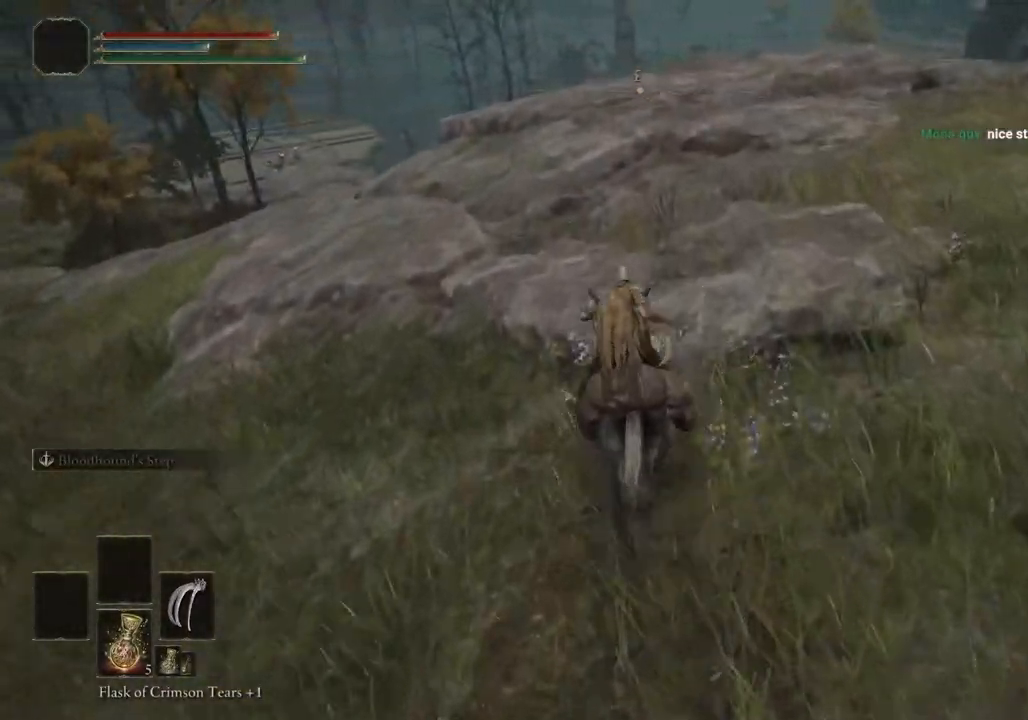
{"buttons": [], "left_stick": "up", "right_stick": "center", "events": []}
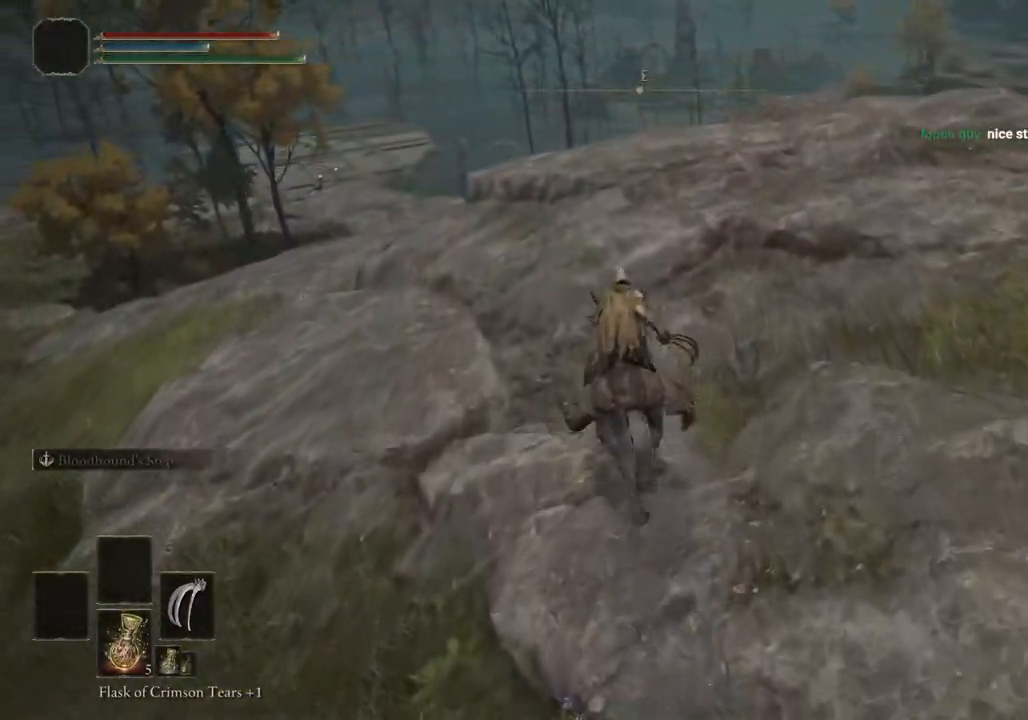
{"buttons": [], "left_stick": "up", "right_stick": "center", "events": []}
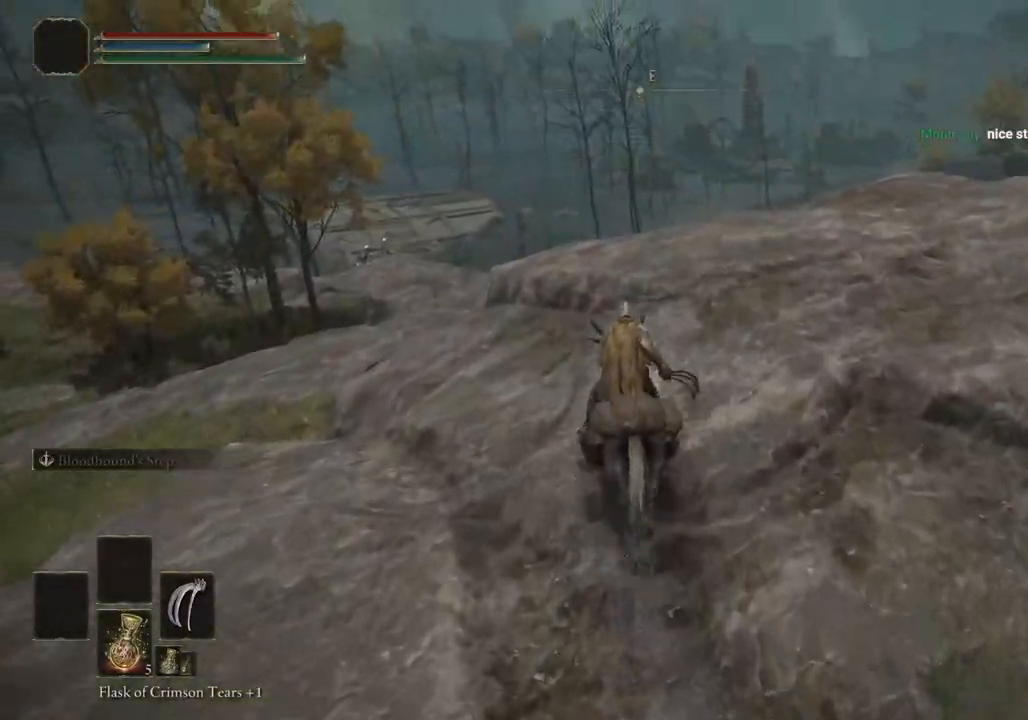
{"buttons": [], "left_stick": "up", "right_stick": "down-right", "events": [[33, "right_stick", "down"], [217, "right_stick", "down-right"]]}
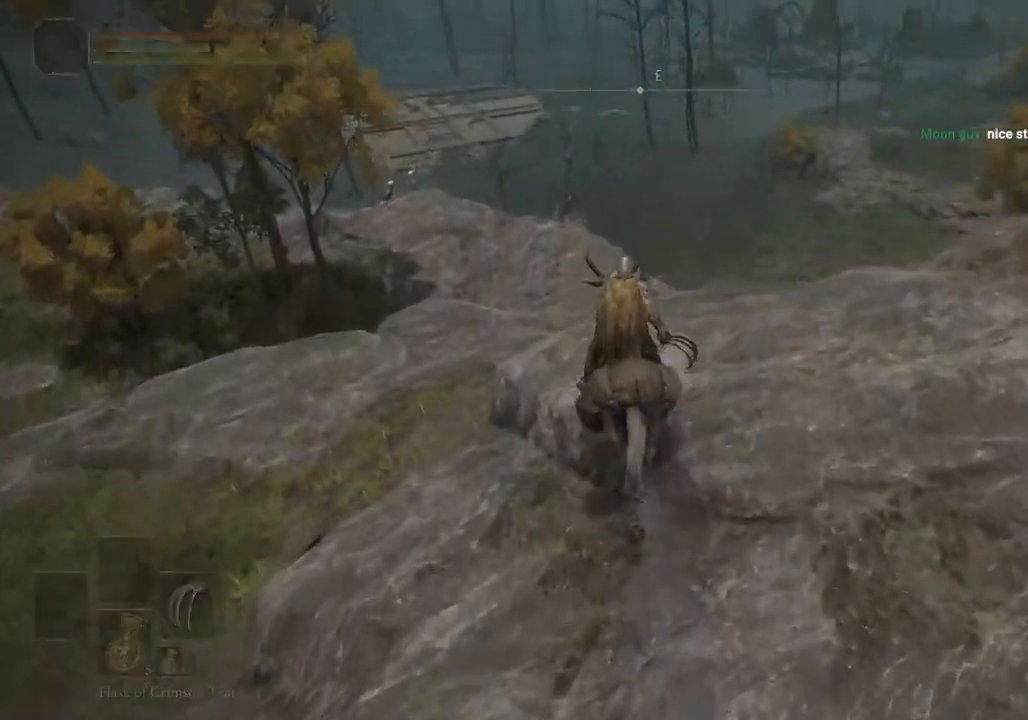
{"buttons": [], "left_stick": "up-right", "right_stick": "center", "events": [[67, "right_stick", "center"], [133, "CROSS", "down"], [250, "CROSS", "up"], [400, "left_stick", "up-right"]]}
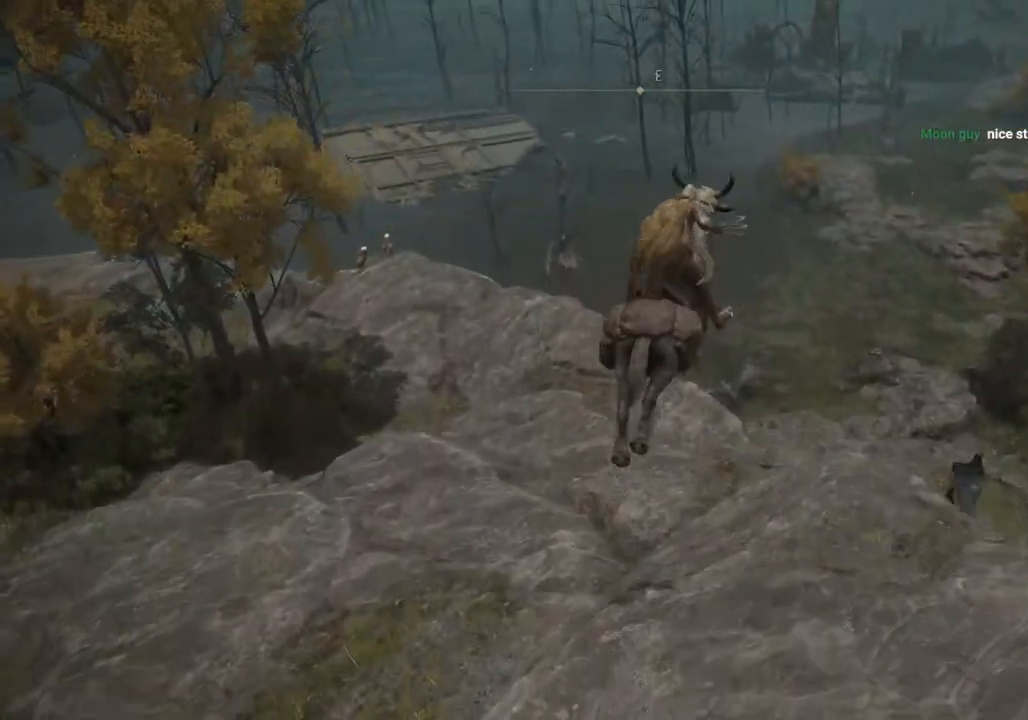
{"buttons": [], "left_stick": "up-right", "right_stick": "down-right", "events": [[83, "right_stick", "down-right"]]}
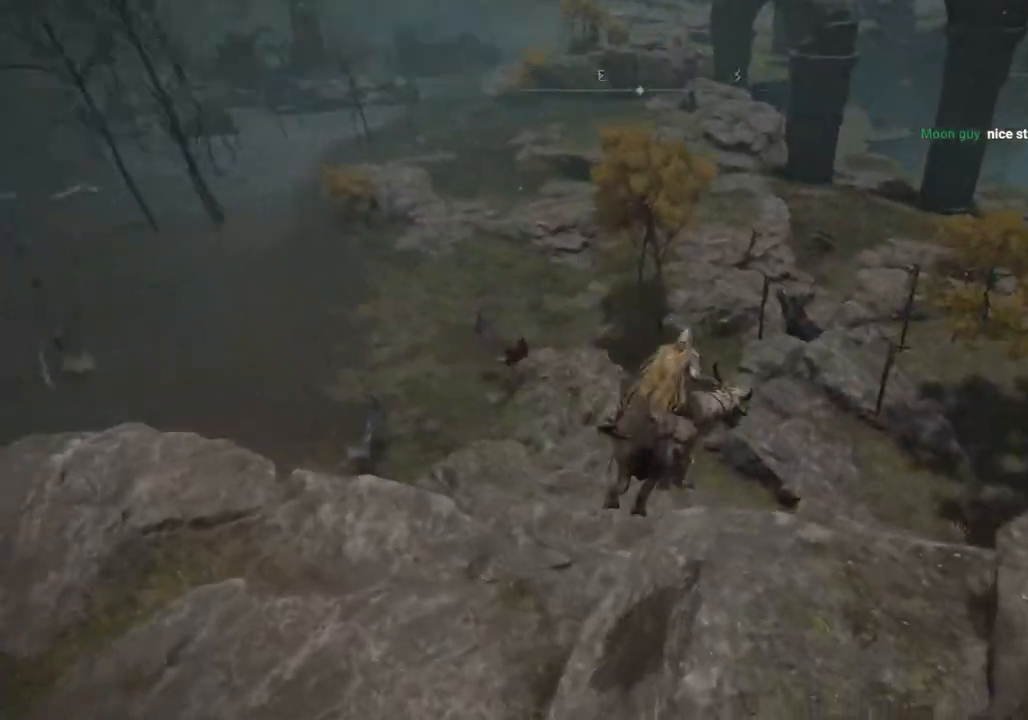
{"buttons": [], "left_stick": "up", "right_stick": "down-left", "events": [[133, "right_stick", "down-left"], [217, "CROSS", "down"], [233, "left_stick", "up"], [350, "CROSS", "up"]]}
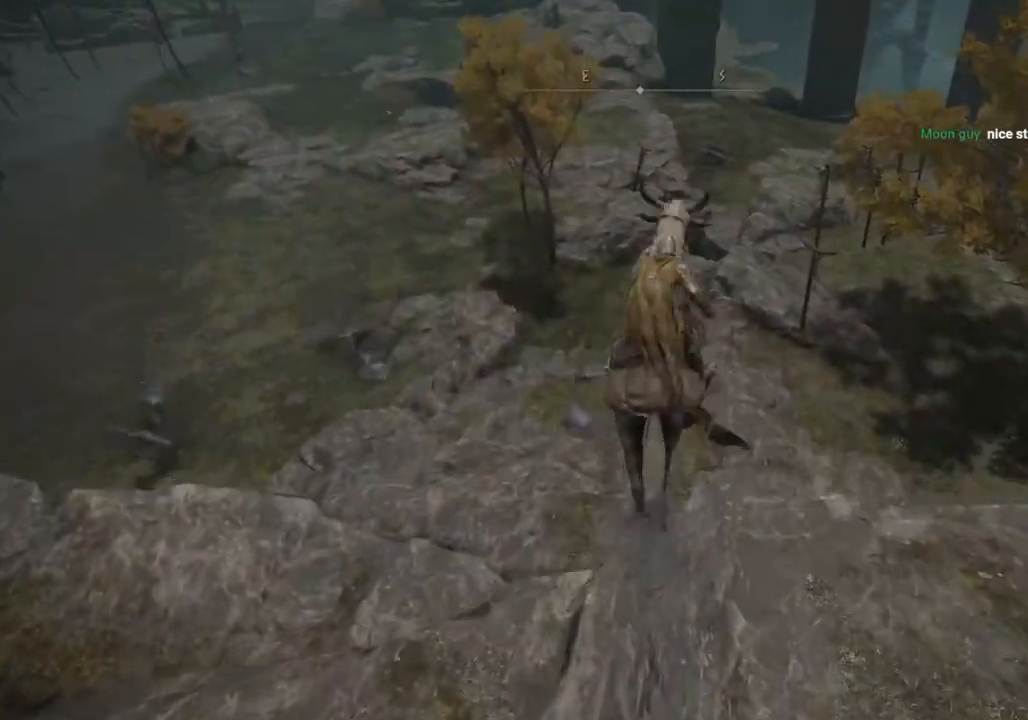
{"buttons": [], "left_stick": "up-right", "right_stick": "center", "events": [[17, "right_stick", "center"], [367, "left_stick", "up-right"]]}
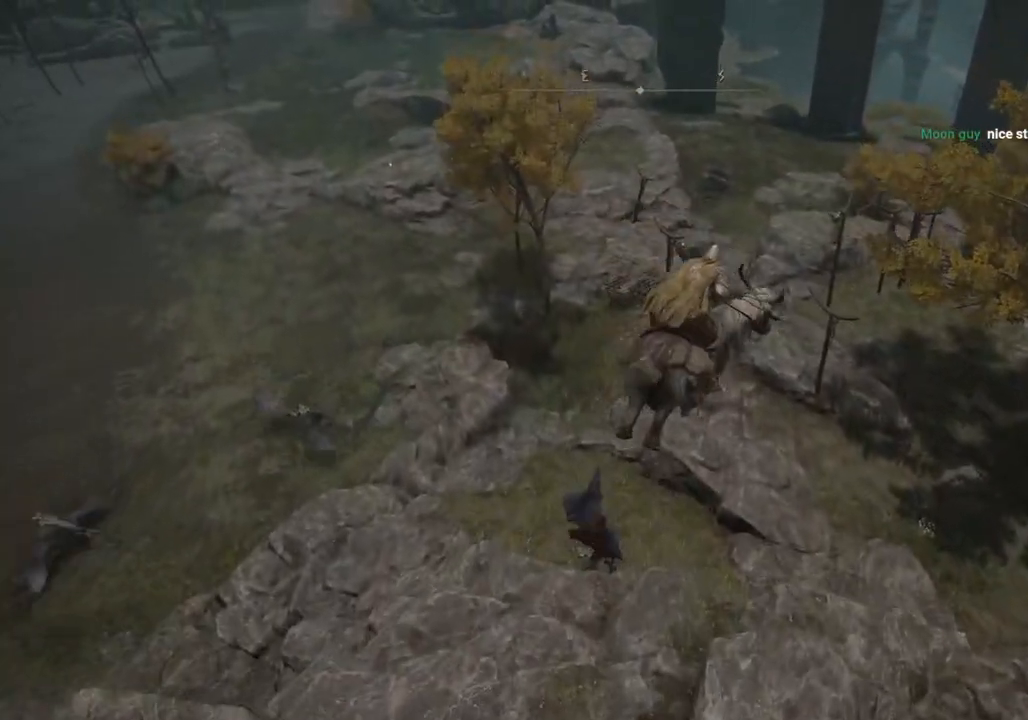
{"buttons": [], "left_stick": "up-right", "right_stick": "right", "events": [[150, "right_stick", "right"]]}
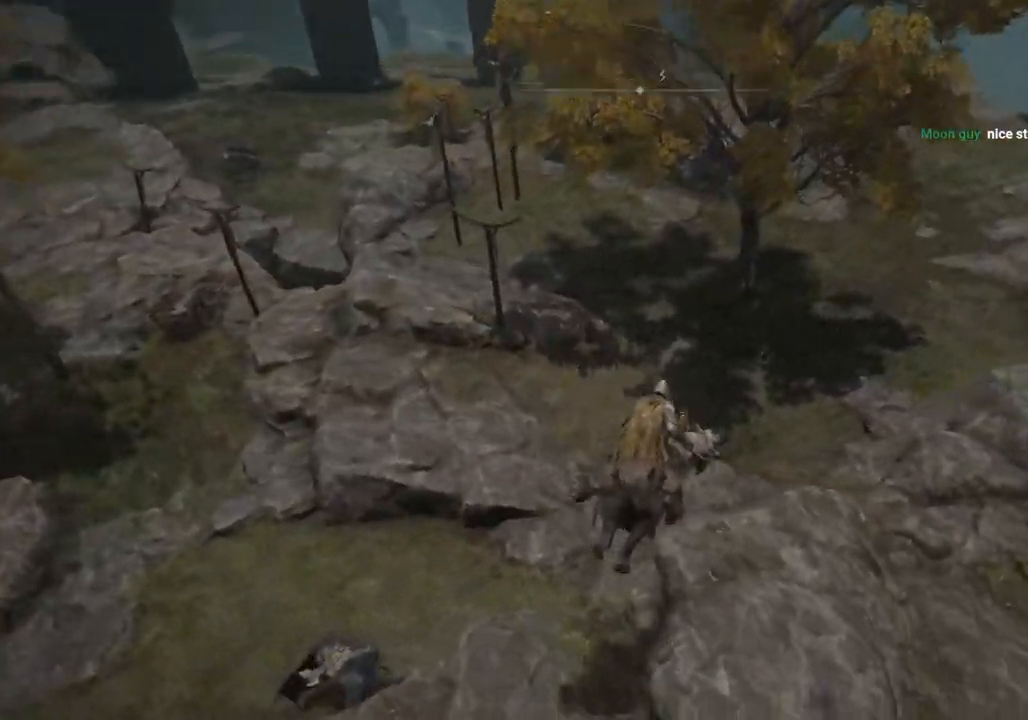
{"buttons": [], "left_stick": "up-right", "right_stick": "center", "events": [[133, "right_stick", "center"], [233, "CROSS", "down"], [383, "CROSS", "up"]]}
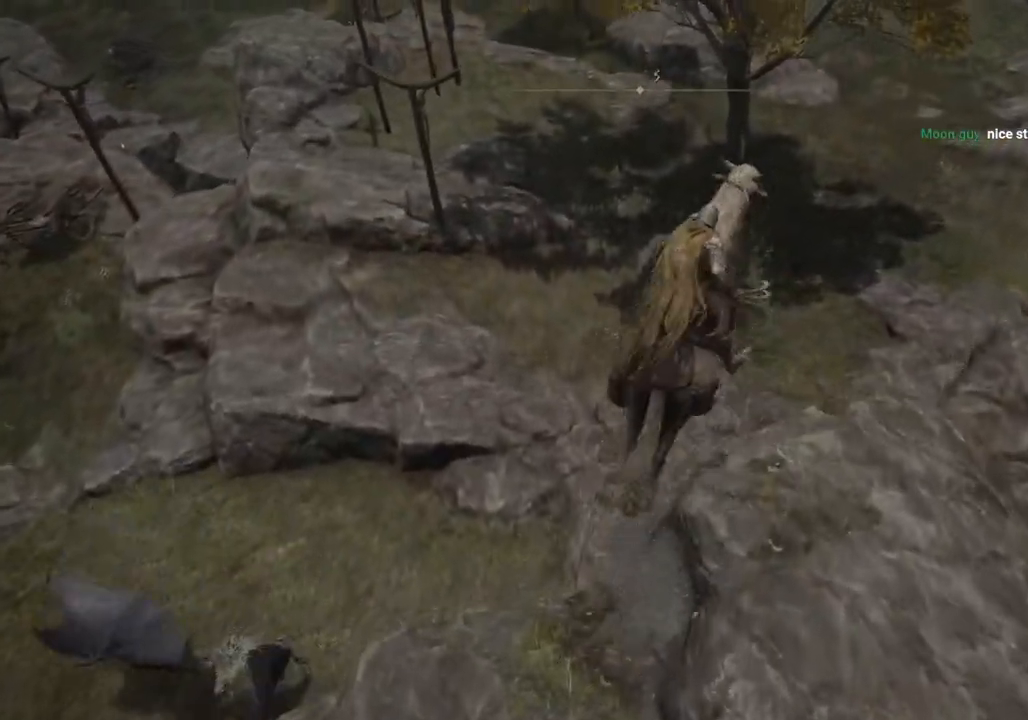
{"buttons": [], "left_stick": "up", "right_stick": "center", "events": [[267, "right_stick", "left"], [333, "left_stick", "up"], [500, "right_stick", "center"]]}
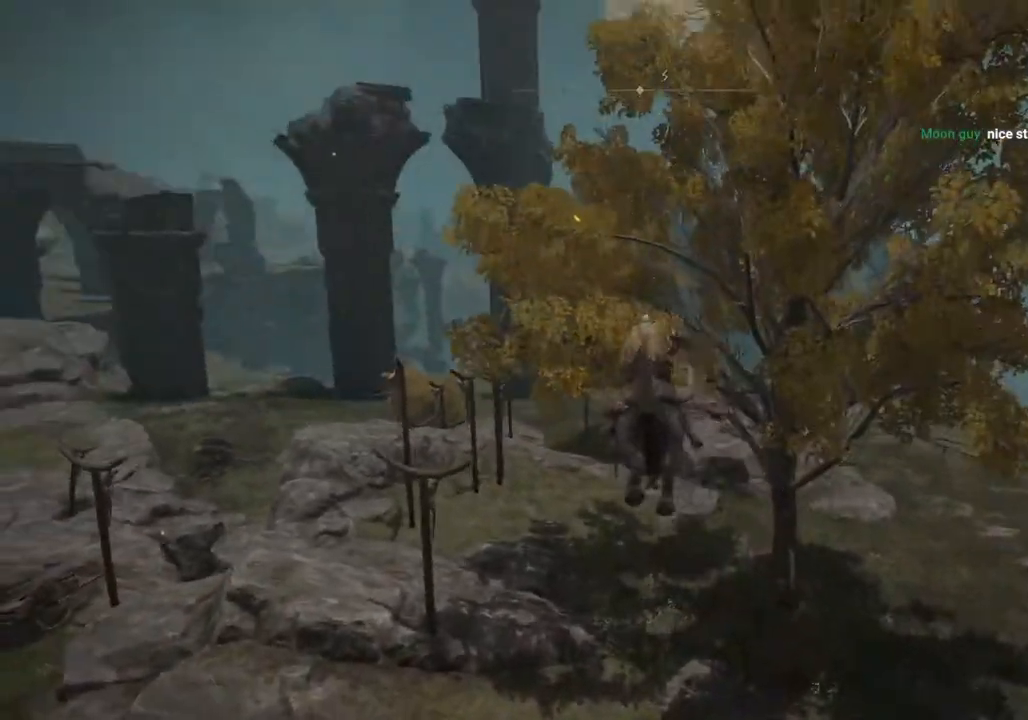
{"buttons": [], "left_stick": "up", "right_stick": "center", "events": []}
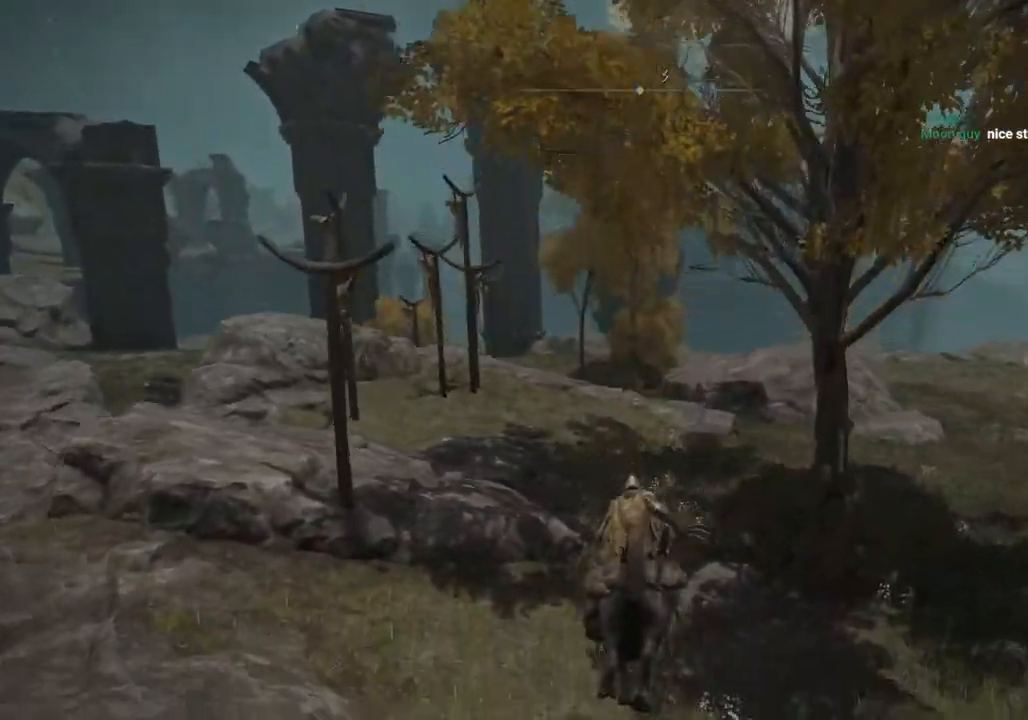
{"buttons": [], "left_stick": "up", "right_stick": "left", "events": [[67, "CIRCLE", "down"], [133, "right_stick", "left"], [183, "CIRCLE", "up"], [300, "CIRCLE", "down"], [400, "CIRCLE", "up"]]}